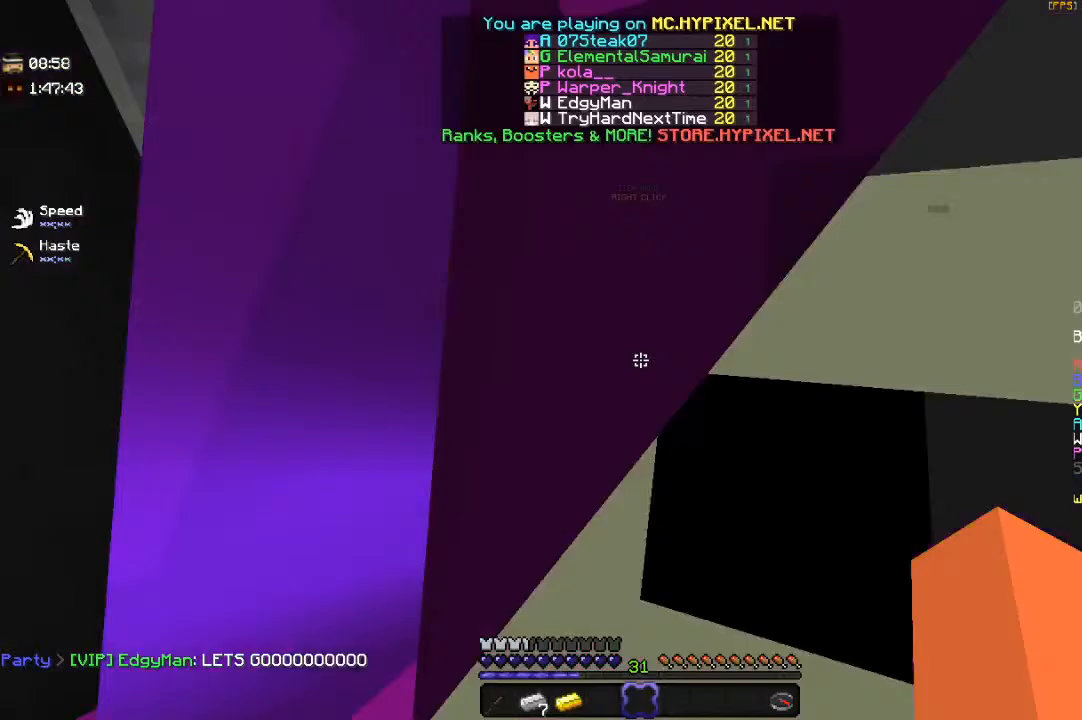
Gameplay with keyboard and mouse; each line is a JSON object with the keys and mouse buttons held at the frame after it. "events" lists presses ("down") and releases ("up") of "a", "d", "s", "space", "w", "mouse_left" and "mouse_right" between this image and that frame as [ms after this image, input, new state], when the widget could be followed in between. "mouse_left", "mouse_right" = the "left", "right" buttons of the "mouse" list. No other keys are recorded. Fast repeated clicks can show as one long hold. Mouse movement is not recorded.
{"keys": [], "mouse": [], "events": [[200, "w", "up"]]}
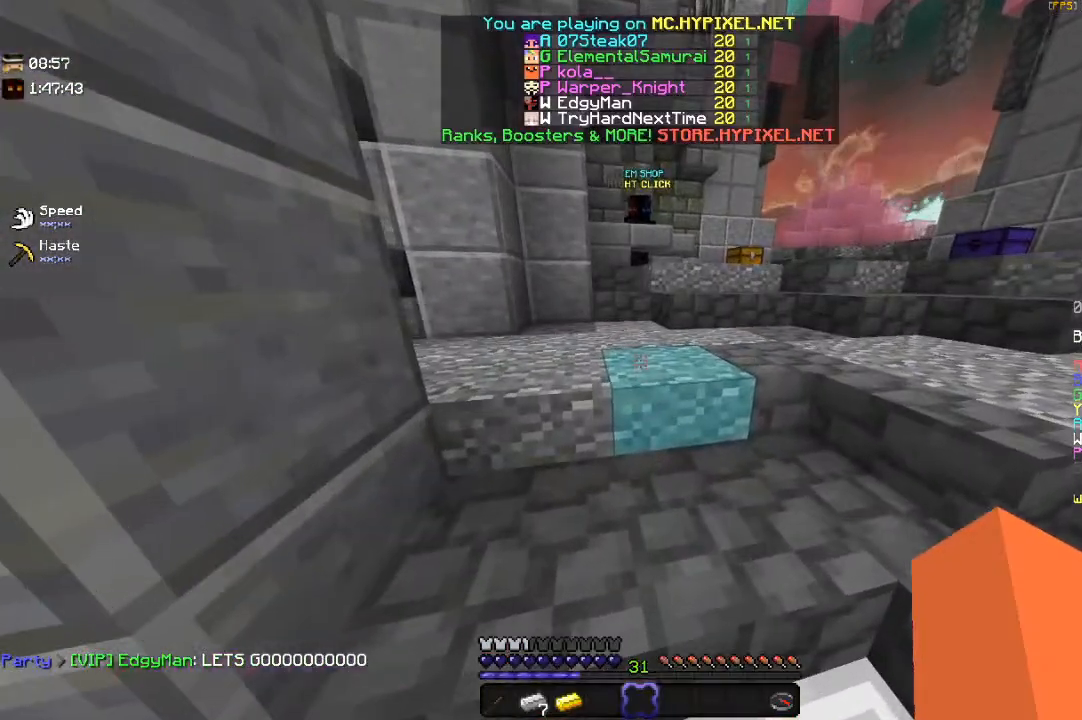
{"keys": ["s"], "mouse": [], "events": [[183, "s", "down"]]}
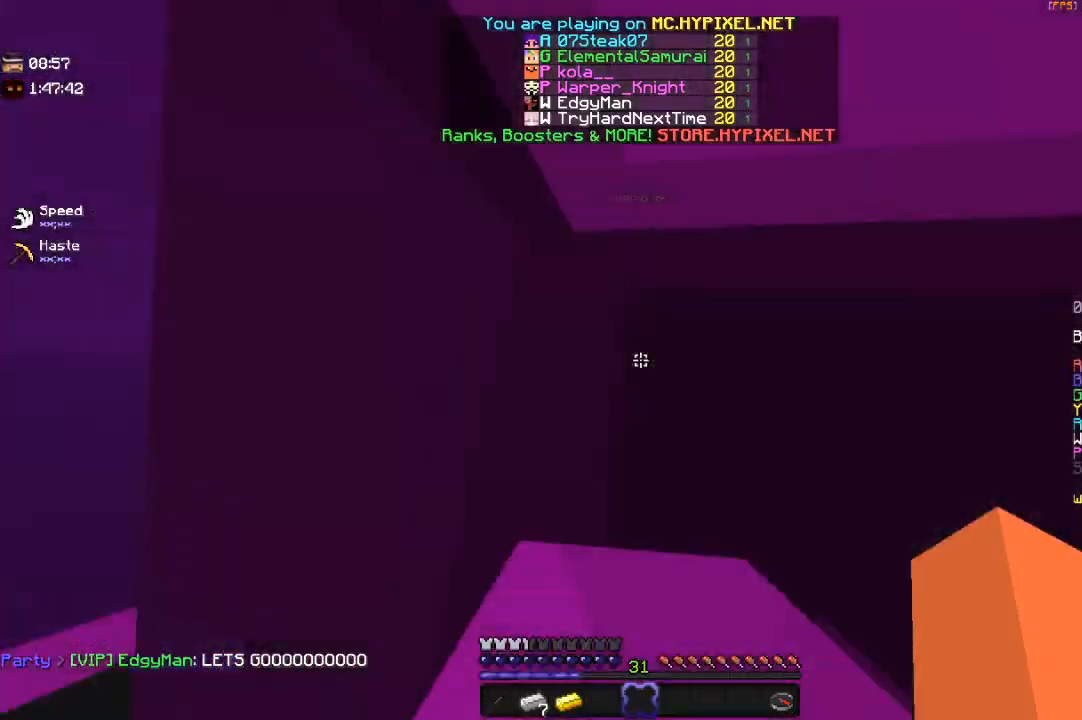
{"keys": [], "mouse": [], "events": [[67, "s", "up"]]}
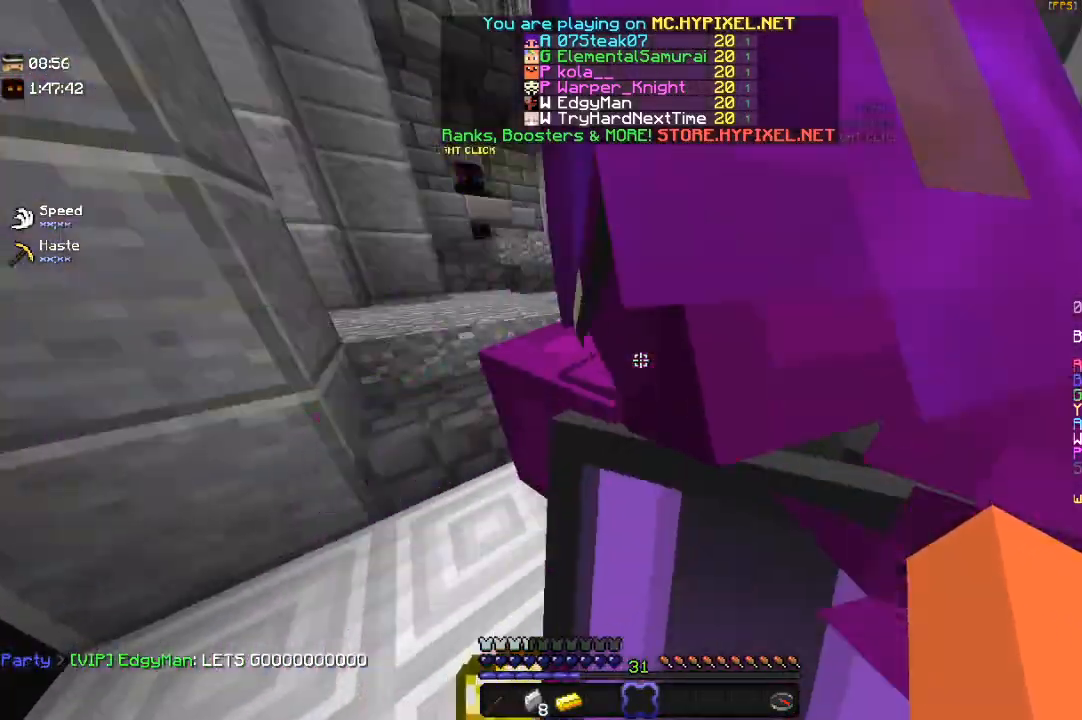
{"keys": ["w"], "mouse": [], "events": [[333, "w", "down"]]}
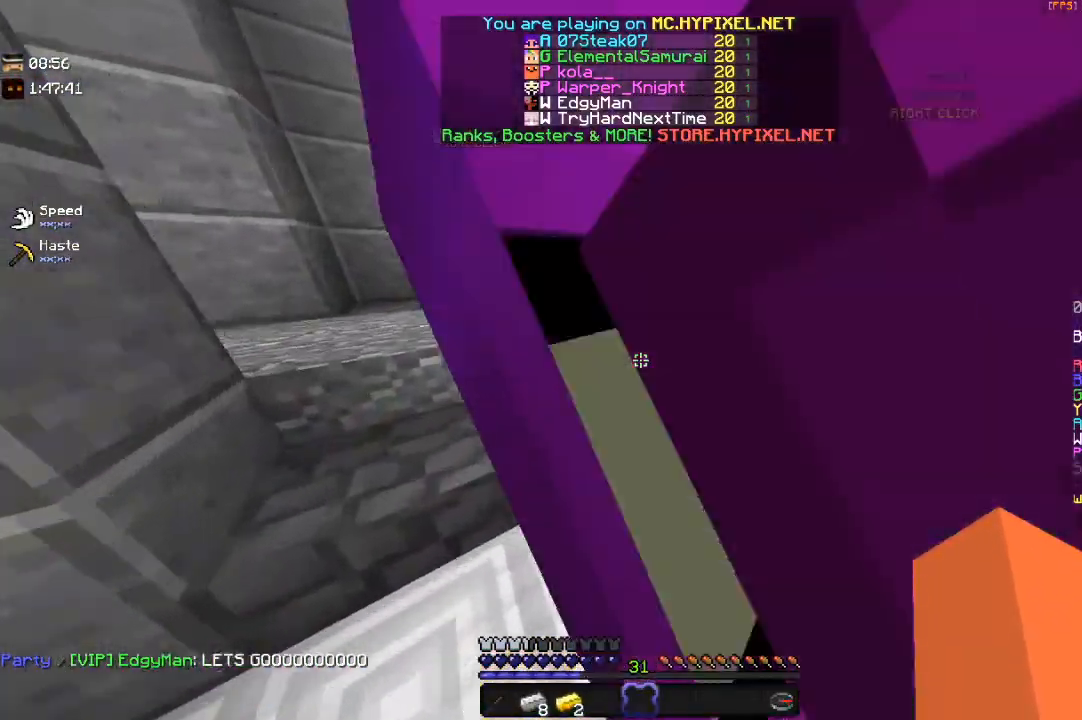
{"keys": ["a", "s"], "mouse": [], "events": [[283, "a", "down"], [350, "w", "up"], [483, "s", "down"]]}
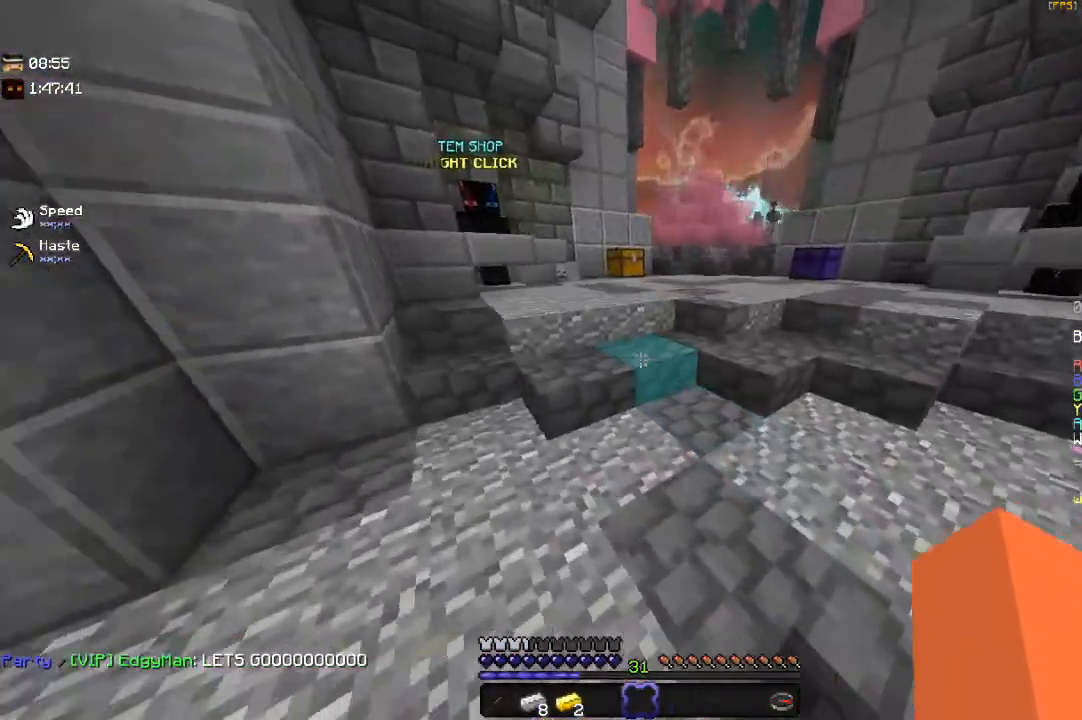
{"keys": ["d", "s"], "mouse": [], "events": [[100, "a", "up"], [433, "d", "down"]]}
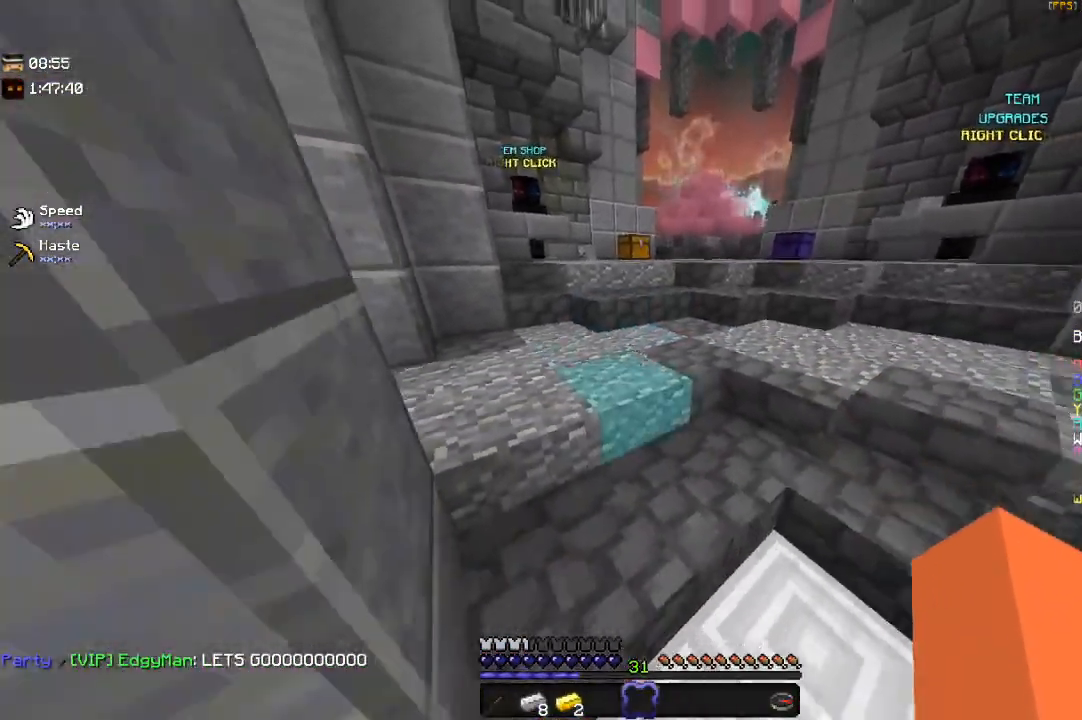
{"keys": ["a"], "mouse": [], "events": [[233, "a", "down"], [250, "s", "up"], [367, "d", "up"]]}
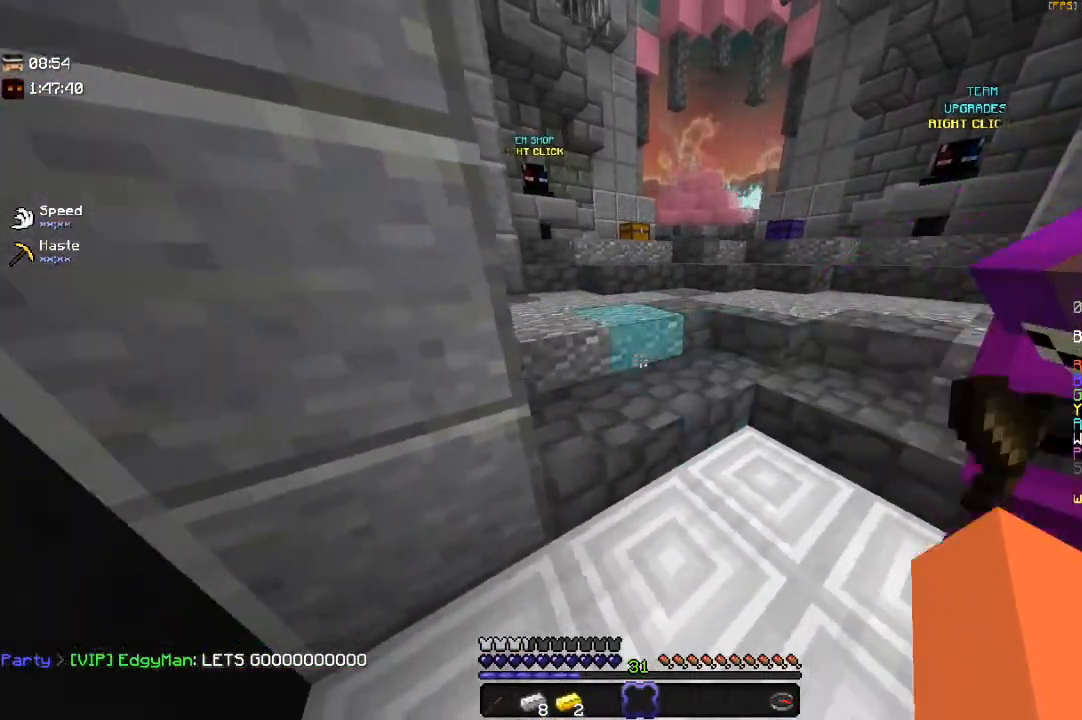
{"keys": [], "mouse": [], "events": [[50, "a", "up"]]}
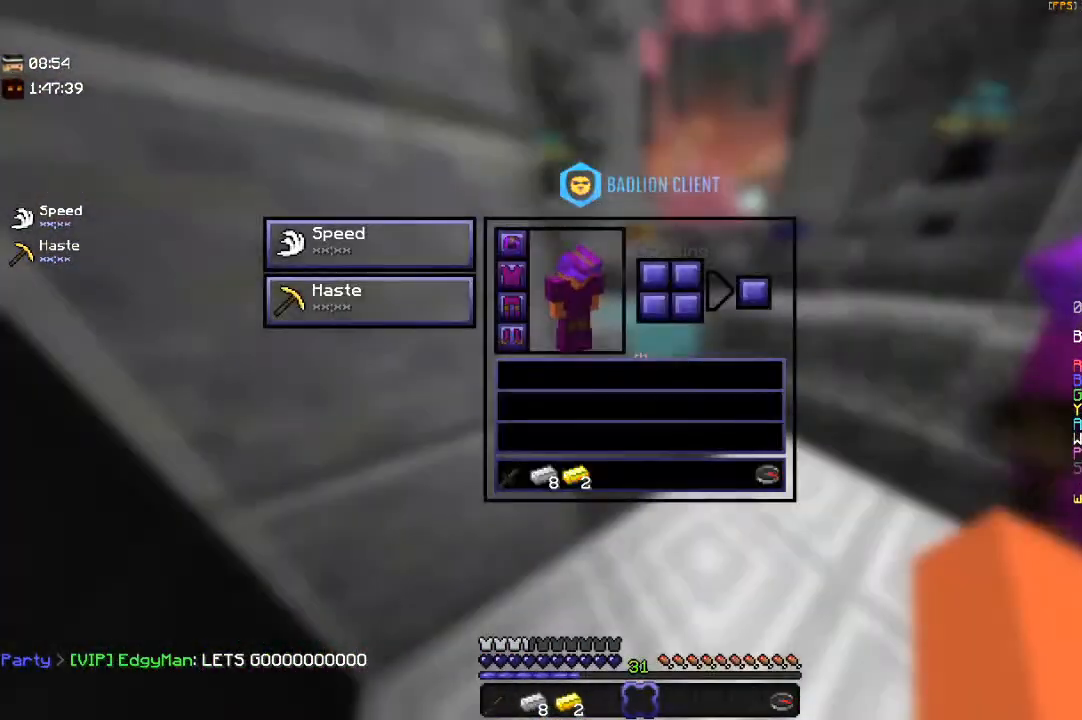
{"keys": ["d", "w"], "mouse": [], "events": [[150, "w", "down"], [483, "d", "down"]]}
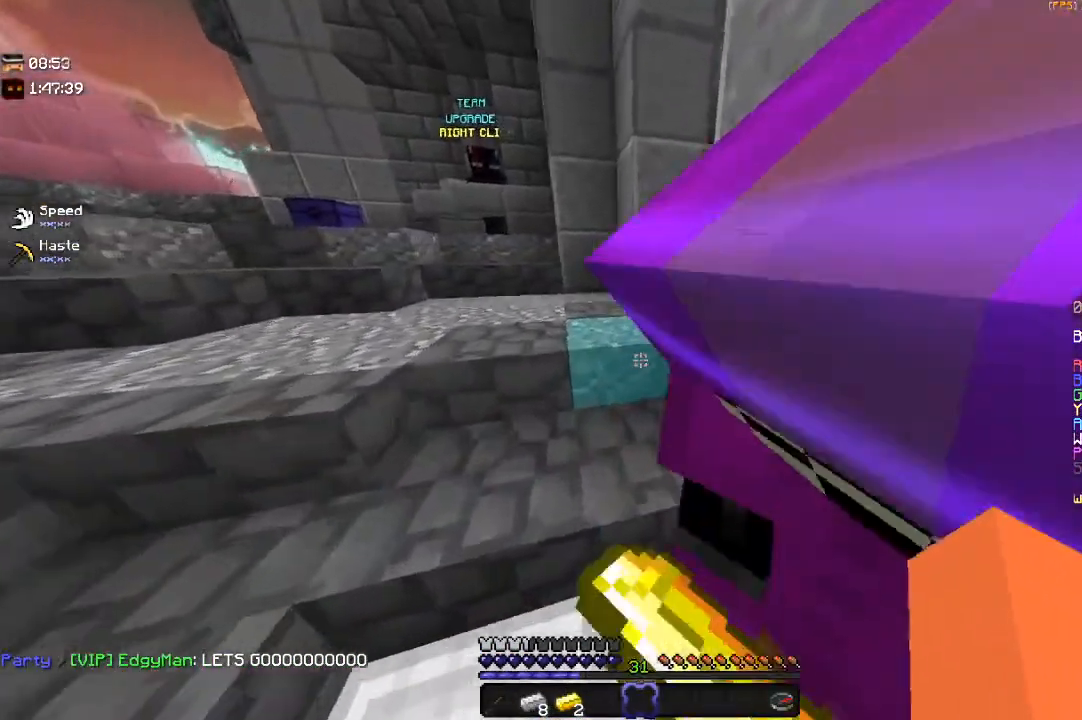
{"keys": [], "mouse": [], "events": [[17, "w", "up"], [183, "d", "up"], [183, "s", "down"], [250, "a", "down"], [433, "s", "up"], [500, "a", "up"]]}
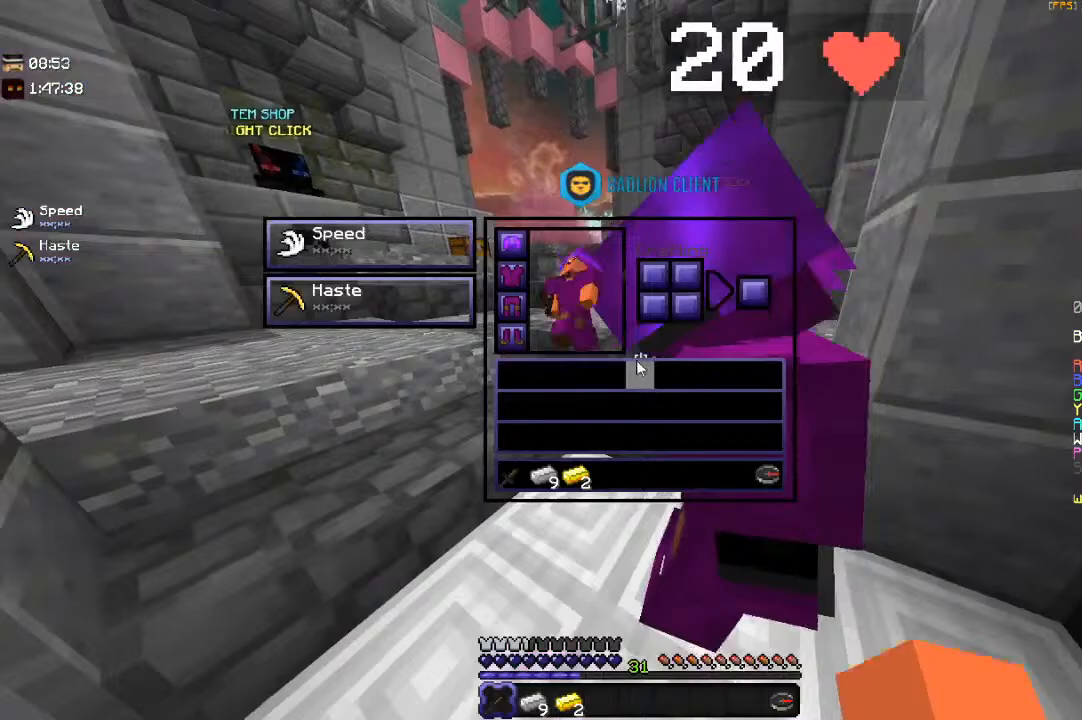
{"keys": [], "mouse": [], "events": []}
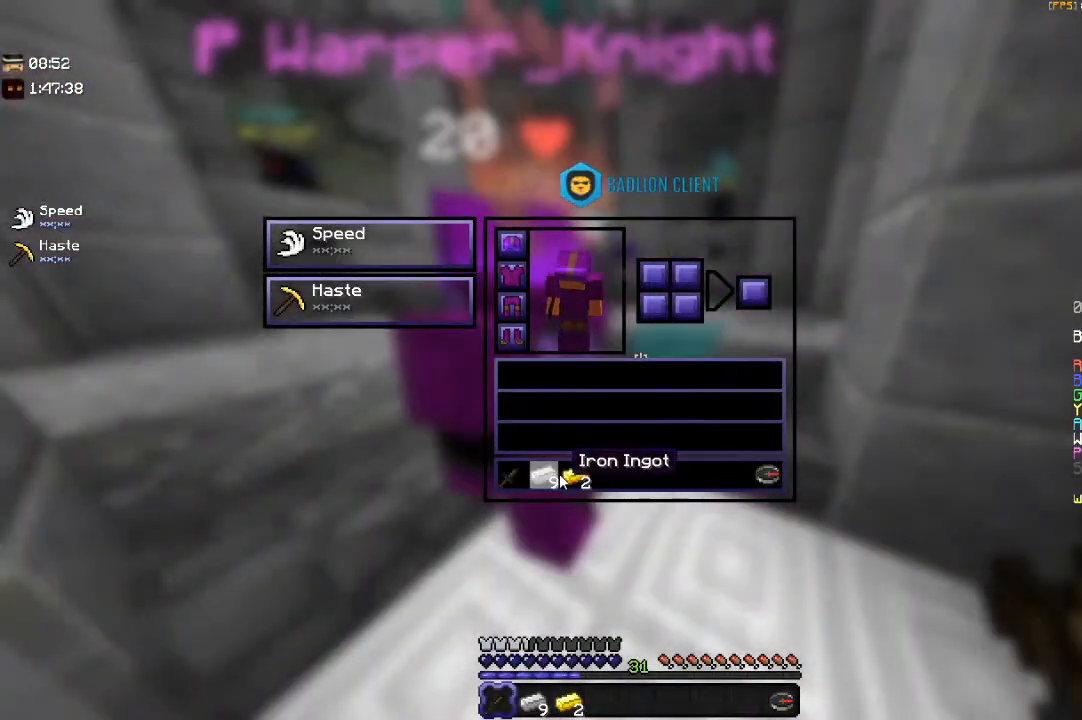
{"keys": [], "mouse": [], "events": []}
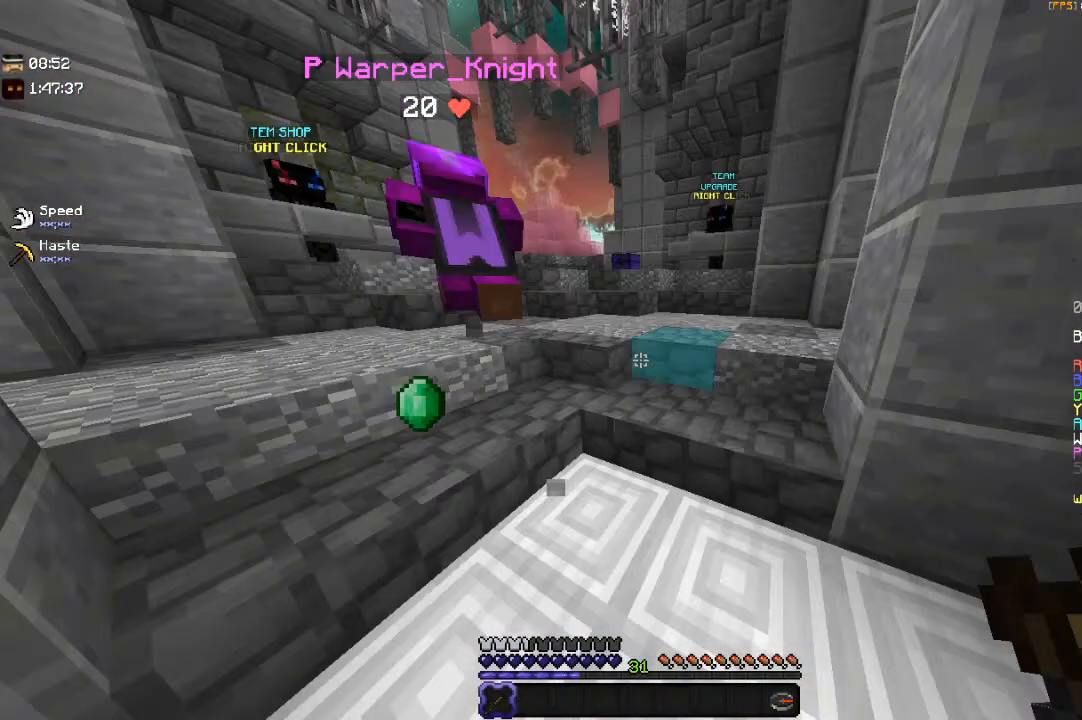
{"keys": ["w"], "mouse": [], "events": [[450, "w", "down"]]}
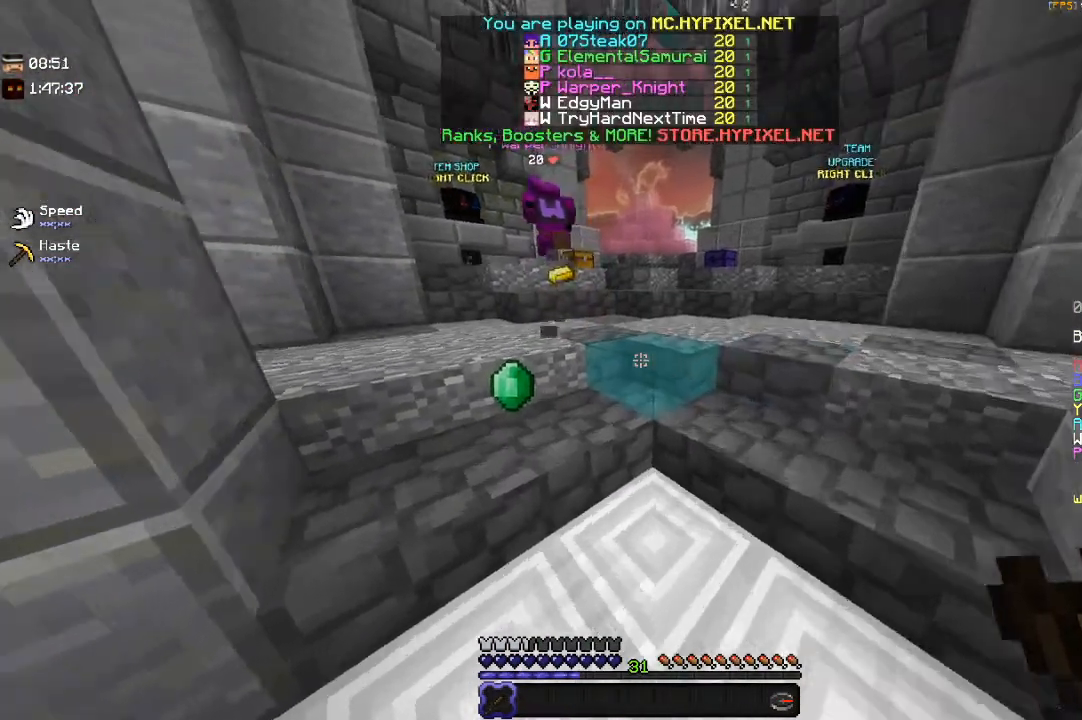
{"keys": [], "mouse": [], "events": [[200, "w", "up"]]}
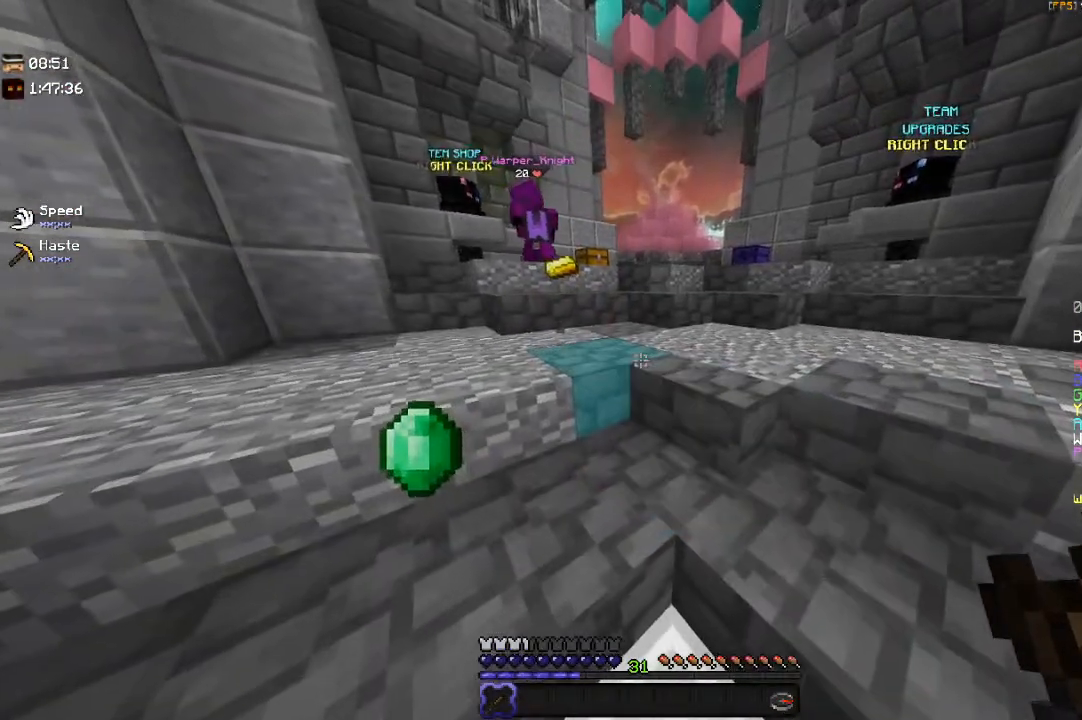
{"keys": ["w"], "mouse": [], "events": [[150, "w", "down"]]}
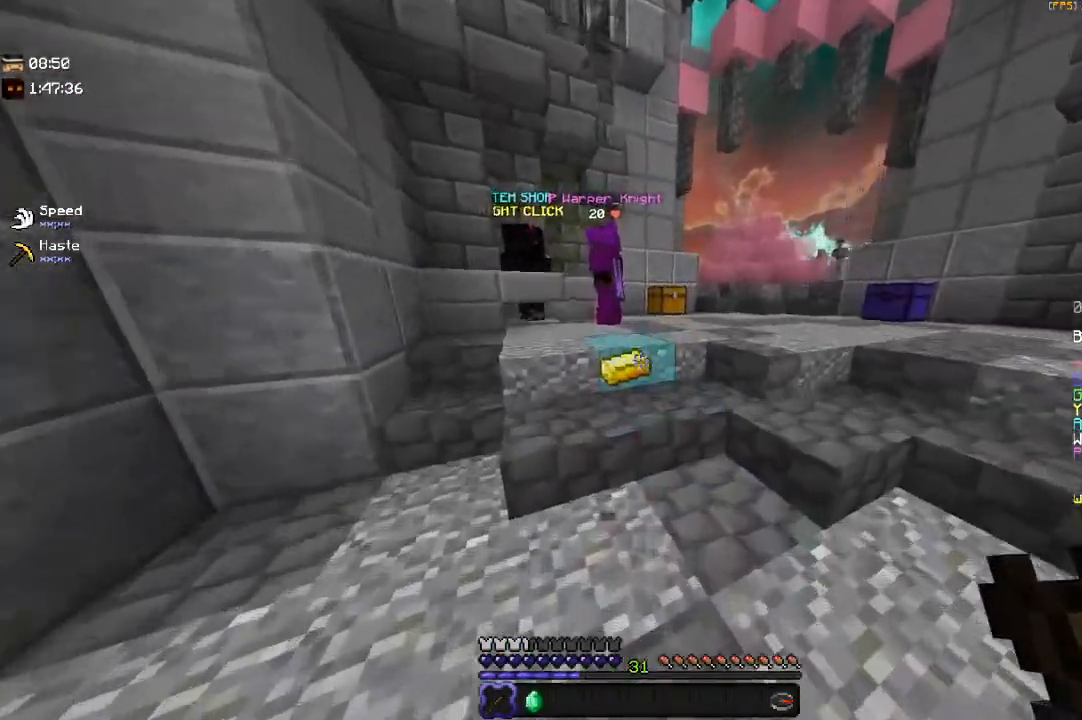
{"keys": ["a", "w"], "mouse": [], "events": [[283, "a", "down"]]}
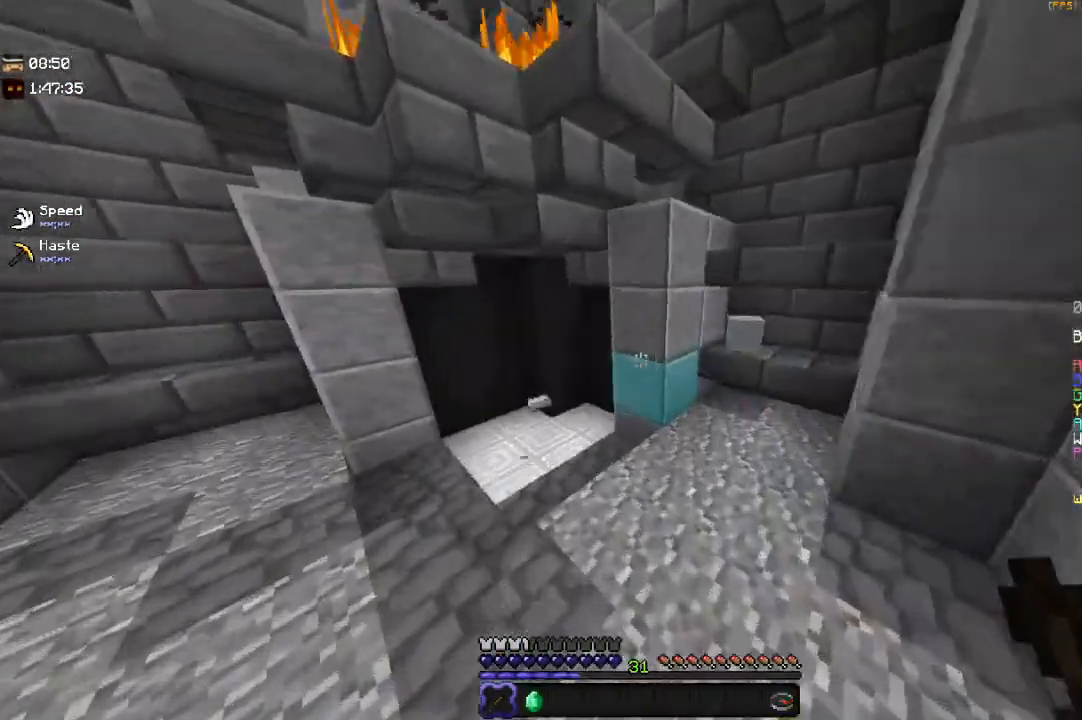
{"keys": [], "mouse": [], "events": [[383, "a", "up"], [383, "w", "up"]]}
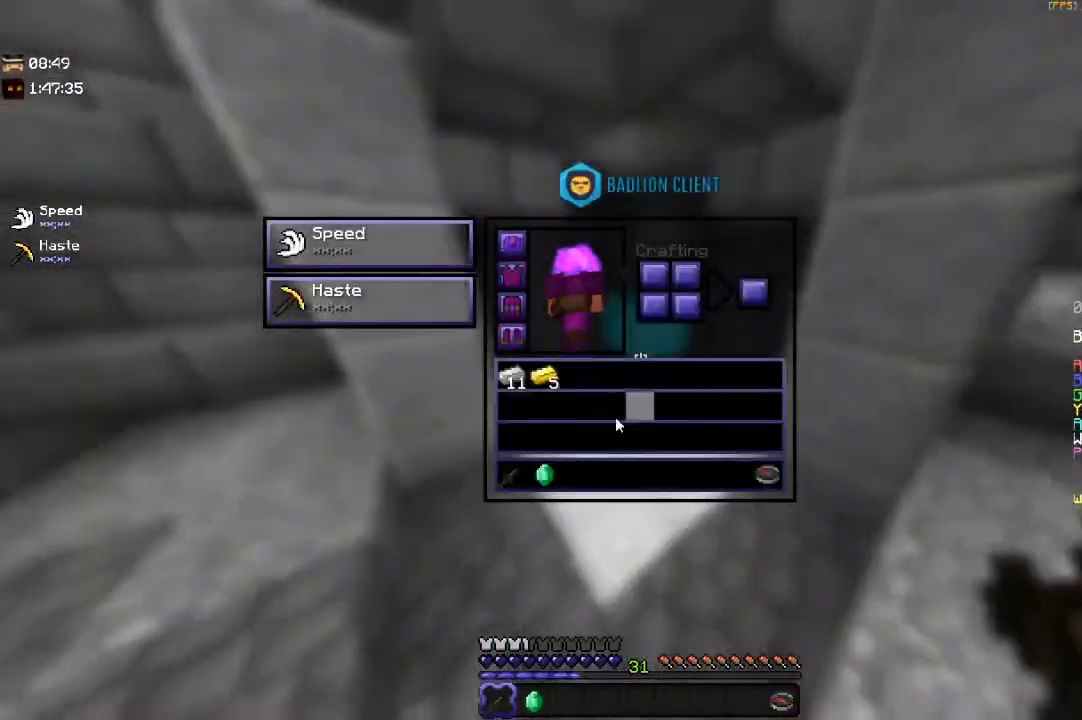
{"keys": ["w"], "mouse": [], "events": [[483, "w", "down"]]}
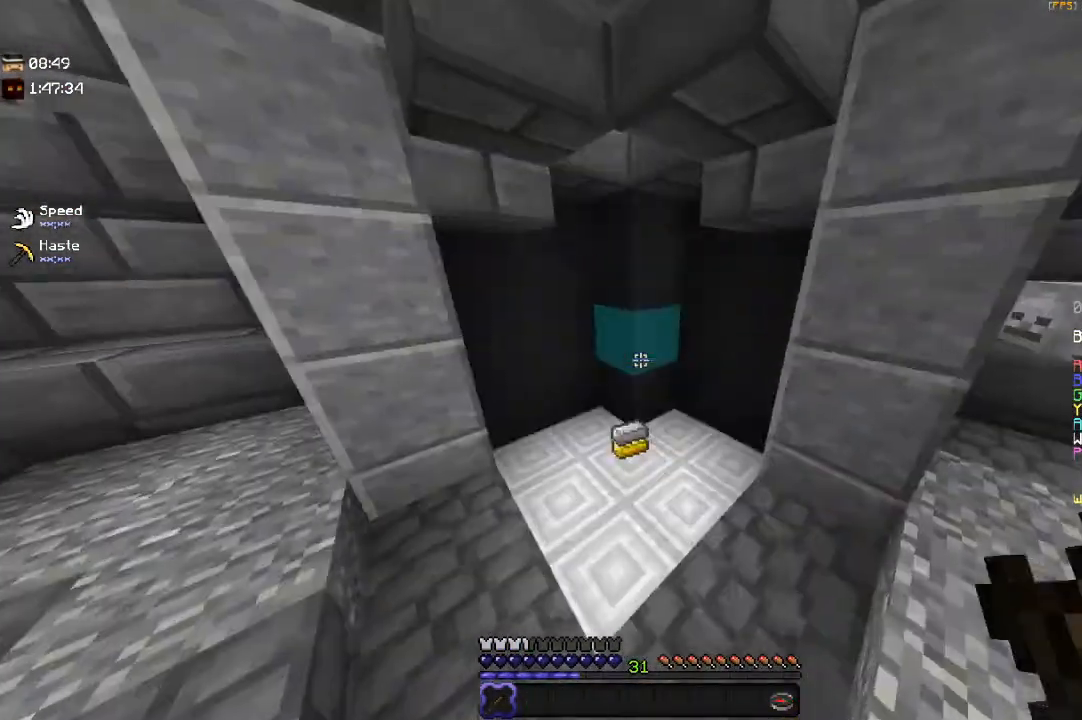
{"keys": ["d", "w"], "mouse": [], "events": [[483, "d", "down"]]}
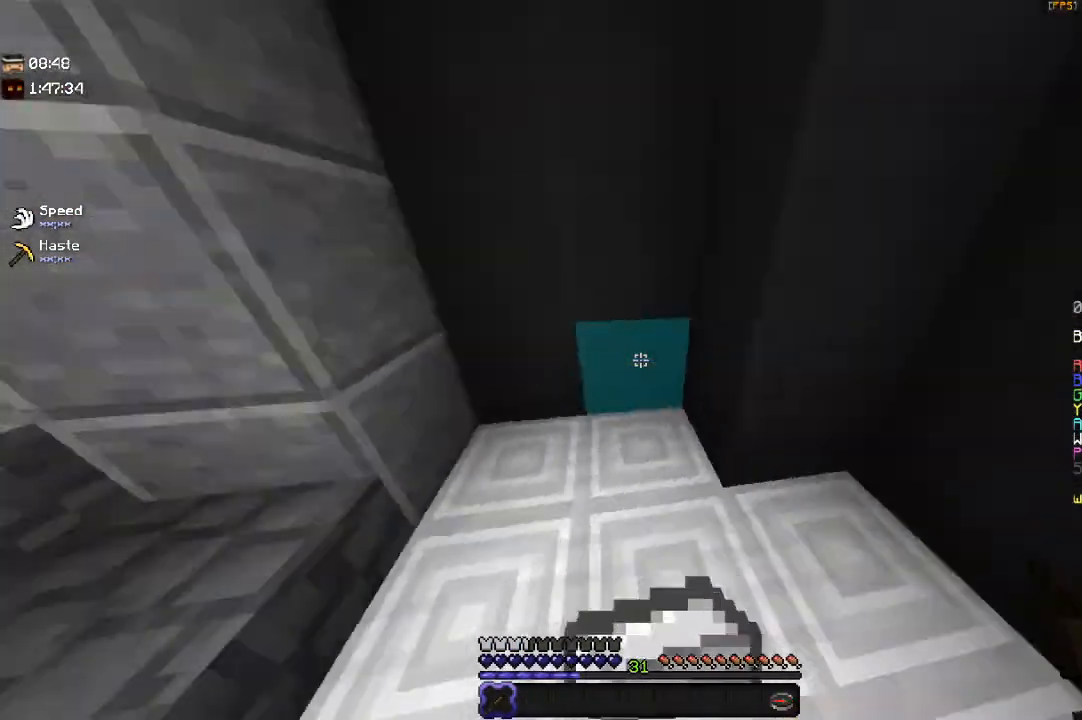
{"keys": [], "mouse": [], "events": [[183, "d", "up"], [367, "w", "up"]]}
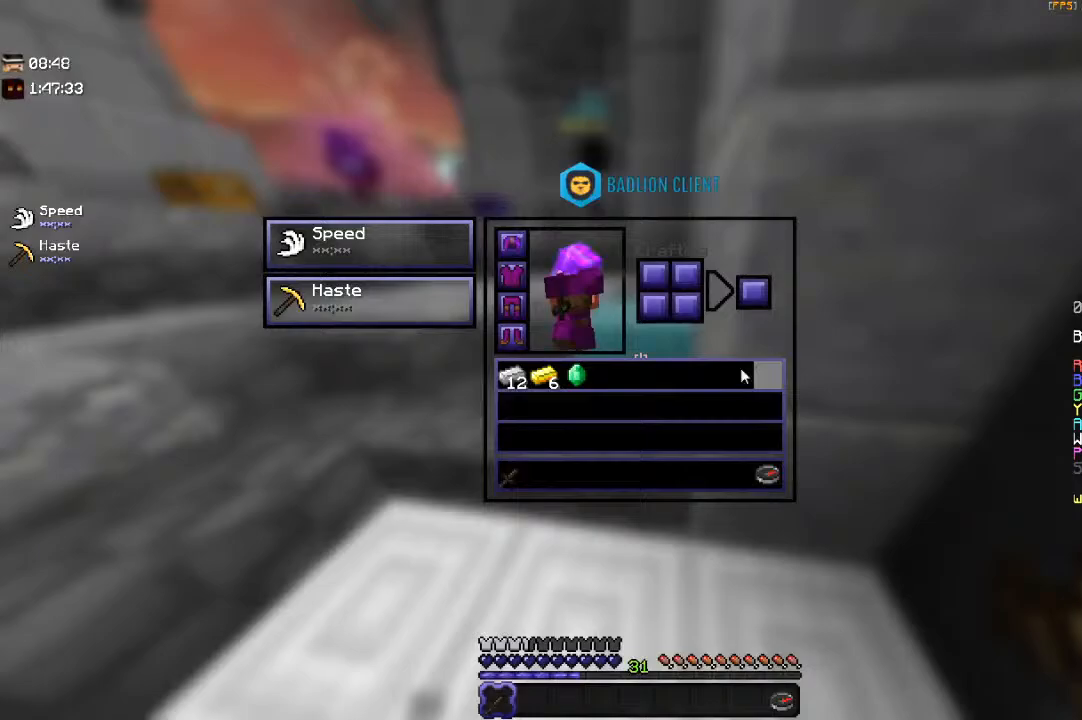
{"keys": ["w"], "mouse": [], "events": [[150, "w", "down"]]}
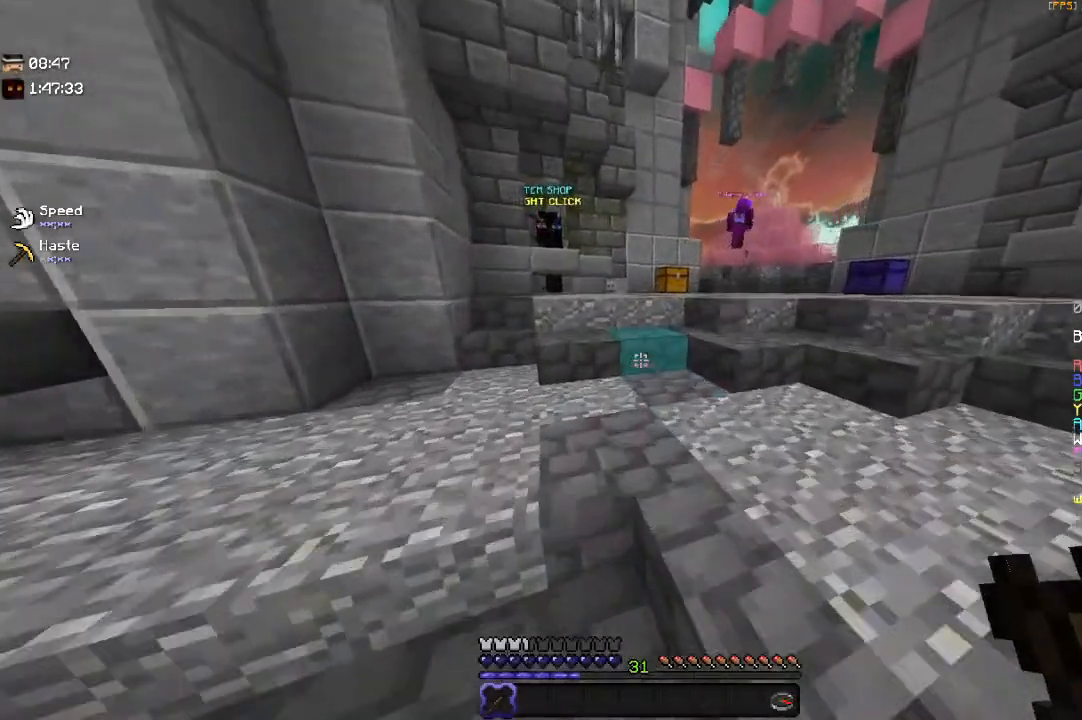
{"keys": ["w"], "mouse": [], "events": []}
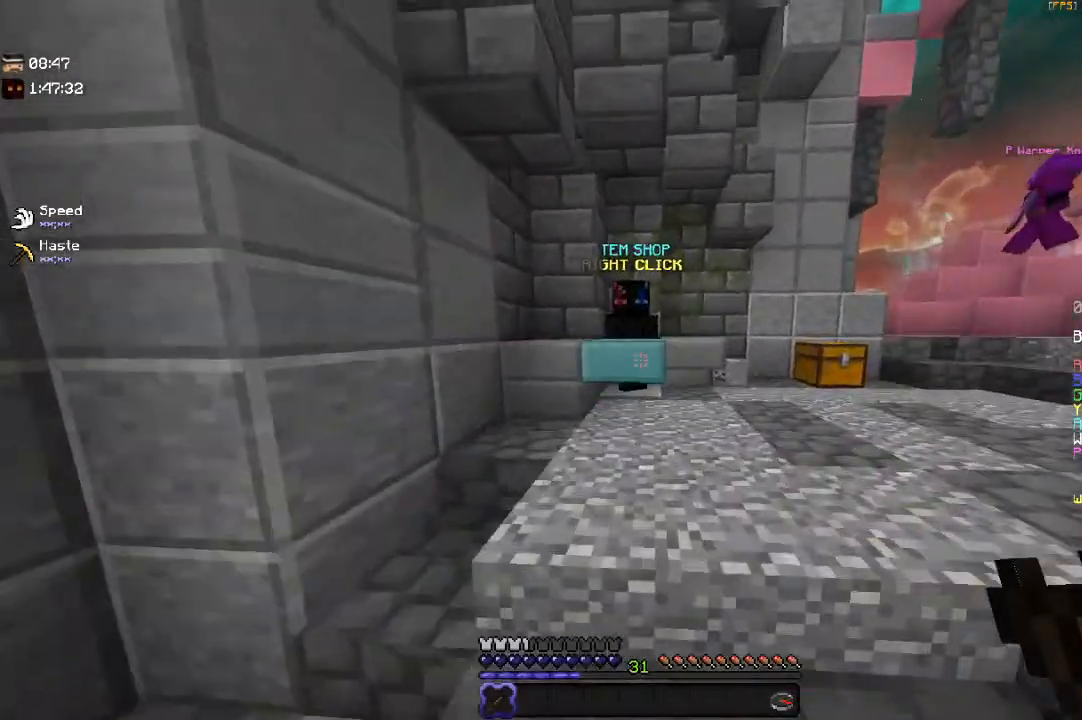
{"keys": [], "mouse": [], "events": [[250, "mouse_right", "down"], [400, "mouse_right", "up"], [450, "w", "up"]]}
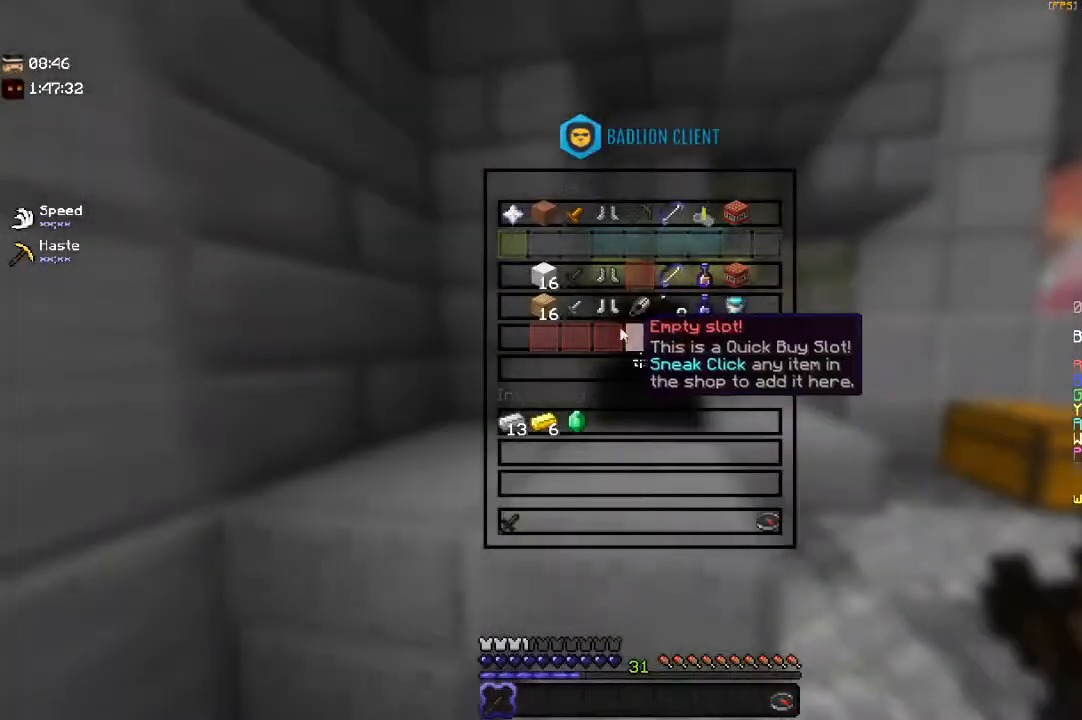
{"keys": [], "mouse": [], "events": []}
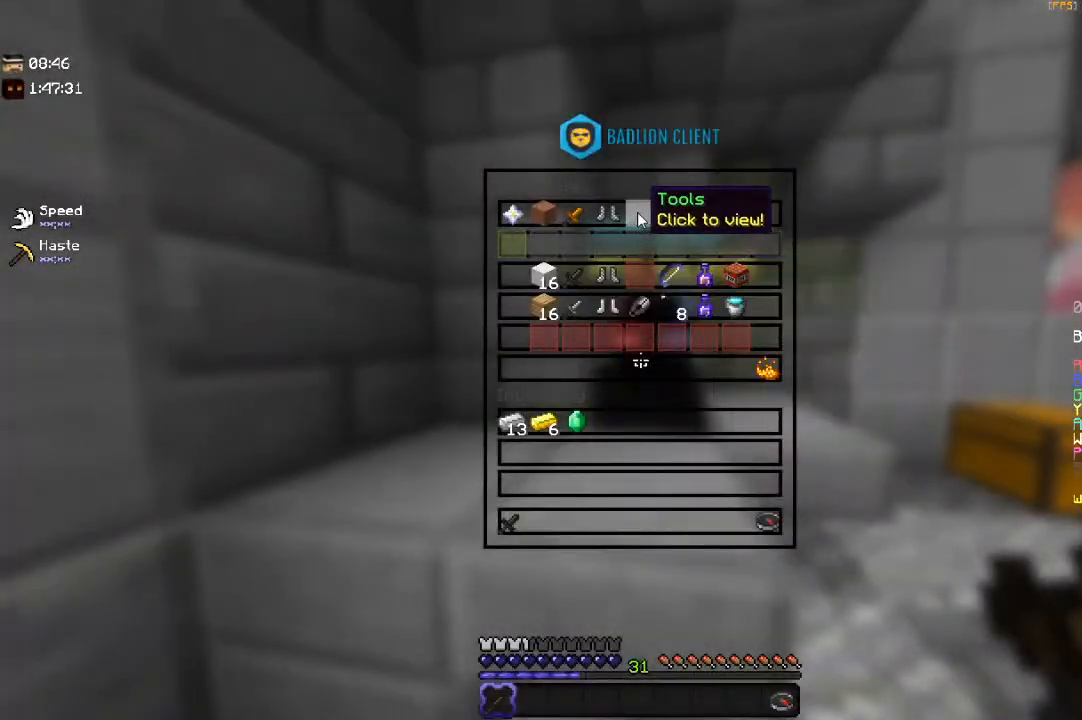
{"keys": [], "mouse": [], "events": []}
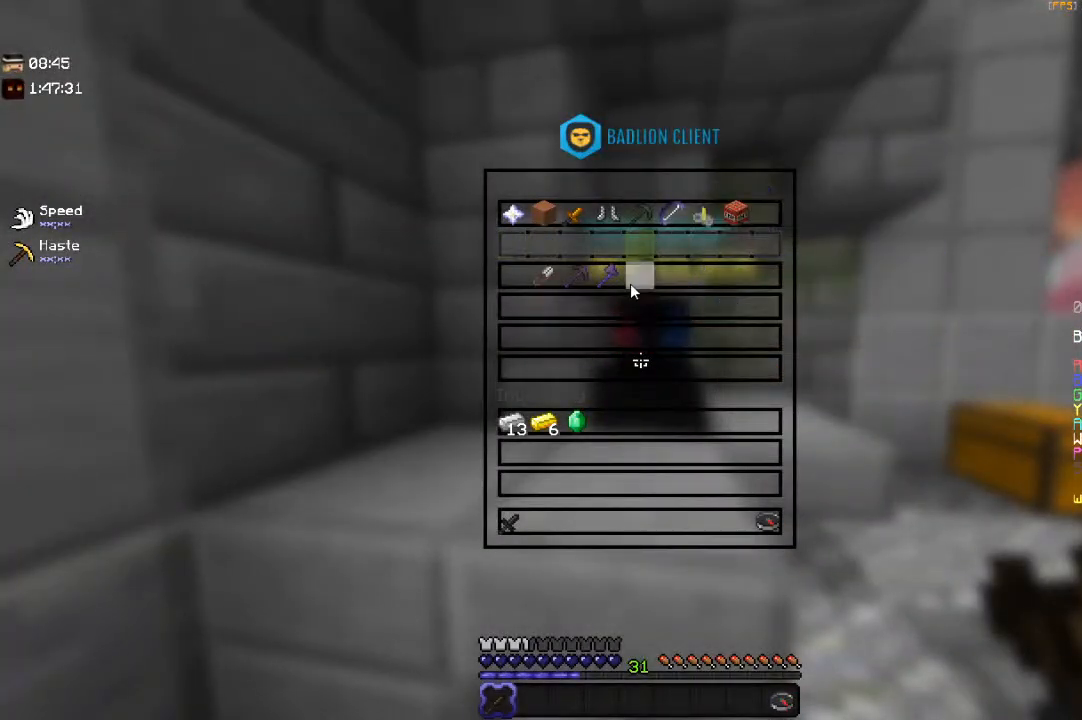
{"keys": [], "mouse": [], "events": []}
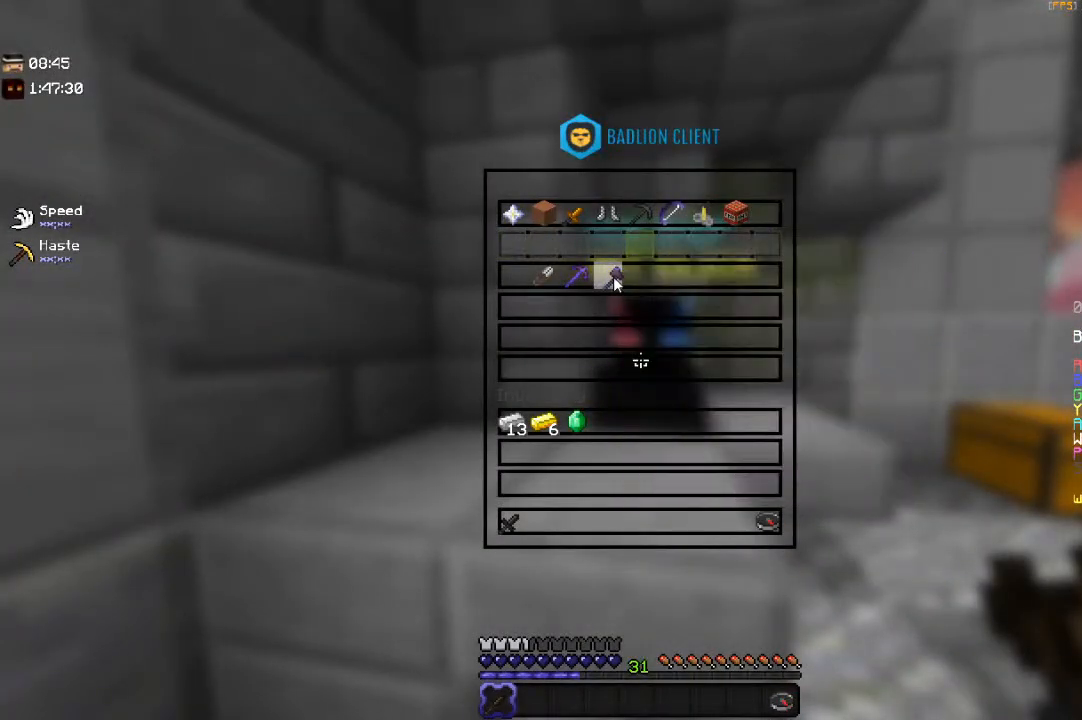
{"keys": [], "mouse": [], "events": []}
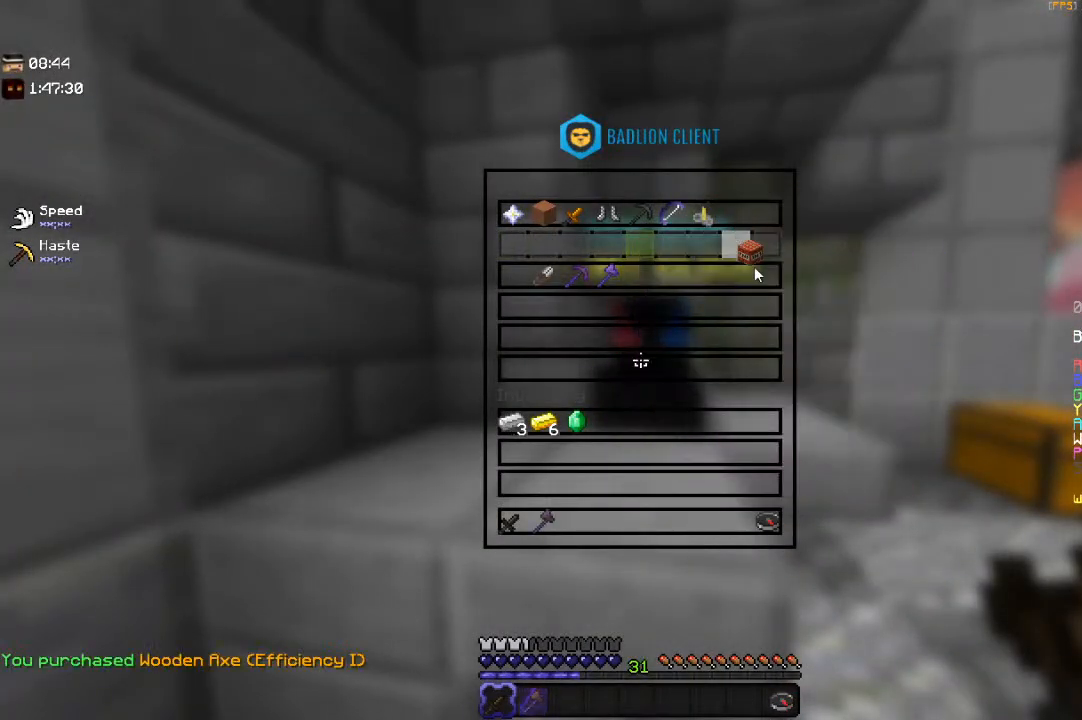
{"keys": [], "mouse": [], "events": []}
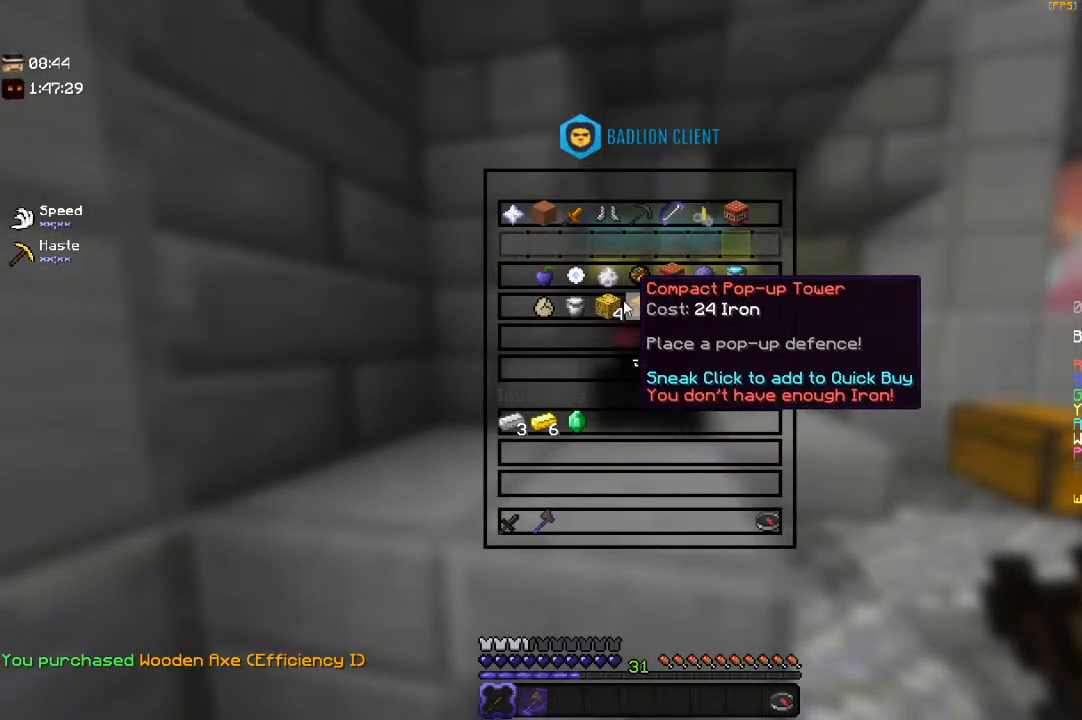
{"keys": [], "mouse": [], "events": []}